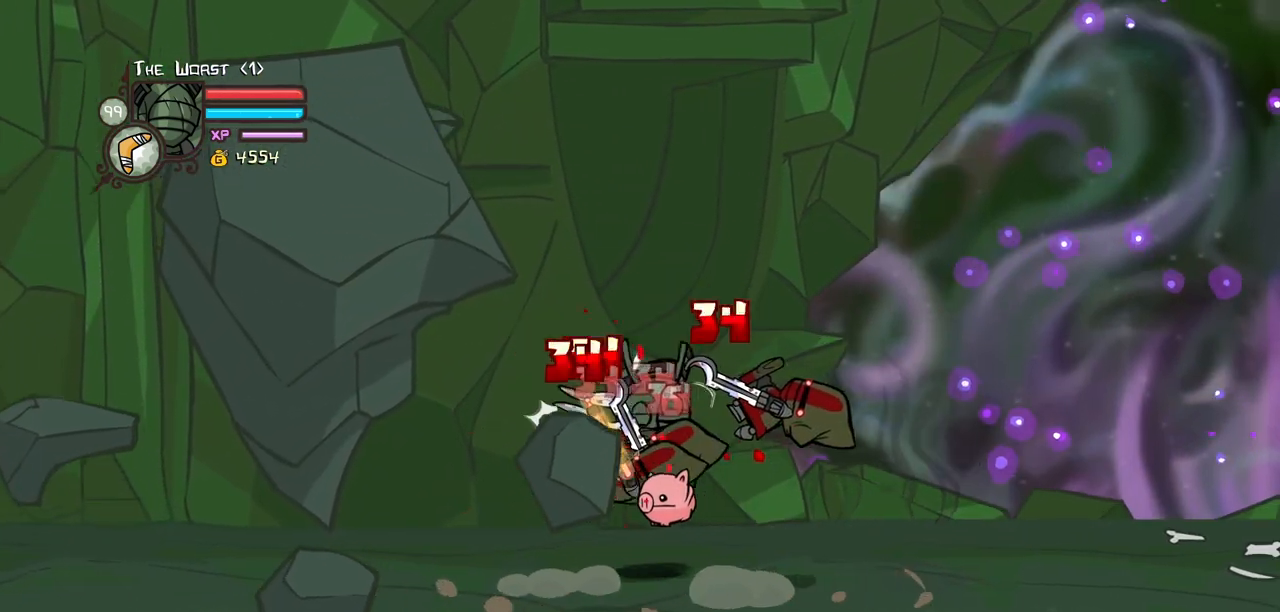
Gameplay with keyboard; each line is a JSON object with the keys held at the frame after it. "events" lists presses ("down") and releases ("up") of "block", "down", "heavy", "item", "iteml", "itemr", "jump", "left", "light", "magic", "right" and "up" between this image and that frame as [ms after this image, input, new state], when the widget could be followed in between. No other keys are recorded. Mouse input is not recorded. Key names are as the overlay labels them; some are game actions (e.g. jump) rather than physical keys.
{"keys": ["right"], "events": [[17, "light", "up"], [67, "light", "down"], [167, "heavy", "down"], [250, "light", "up"], [483, "heavy", "up"]]}
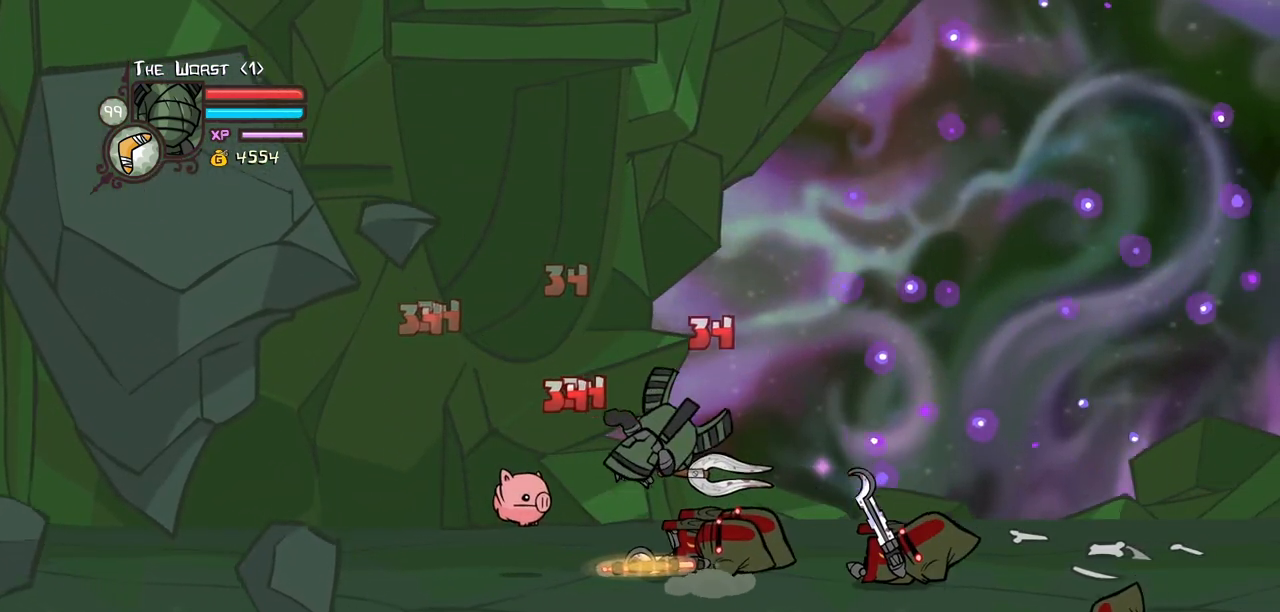
{"keys": ["left", "right"], "events": [[33, "heavy", "down"], [167, "left", "down"], [167, "right", "up"], [267, "heavy", "up"], [500, "right", "down"]]}
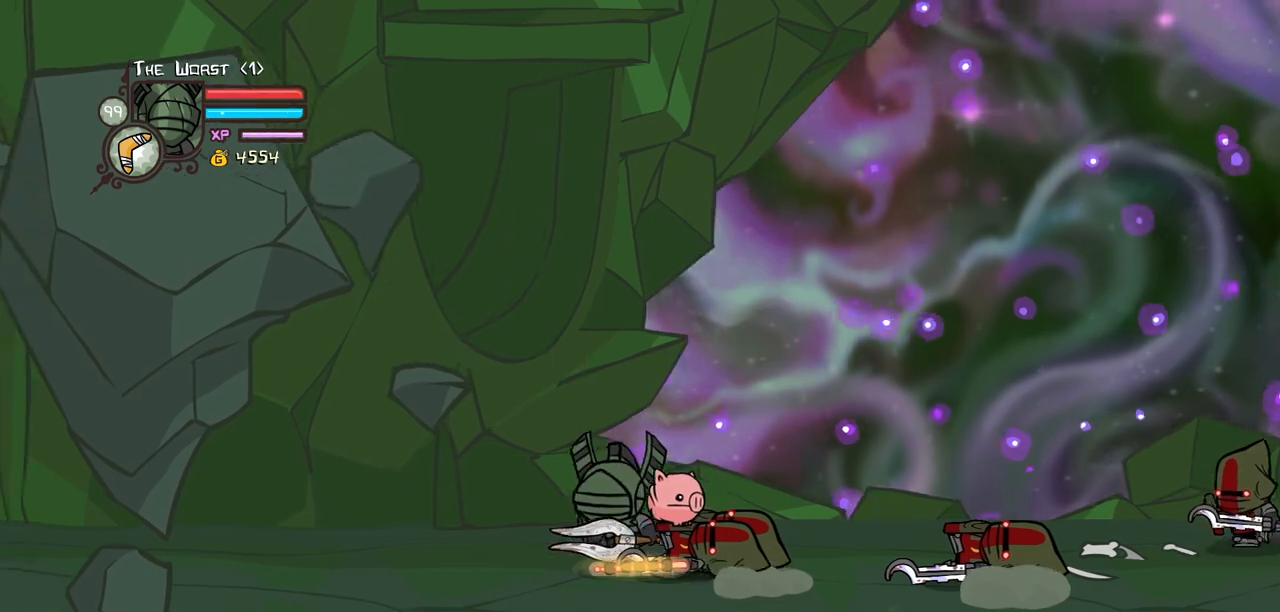
{"keys": ["light", "right"], "events": [[50, "jump", "down"], [50, "light", "down"], [100, "left", "up"], [183, "jump", "up"], [183, "right", "up"], [233, "light", "up"], [283, "light", "down"], [383, "right", "down"], [417, "light", "up"], [467, "light", "down"]]}
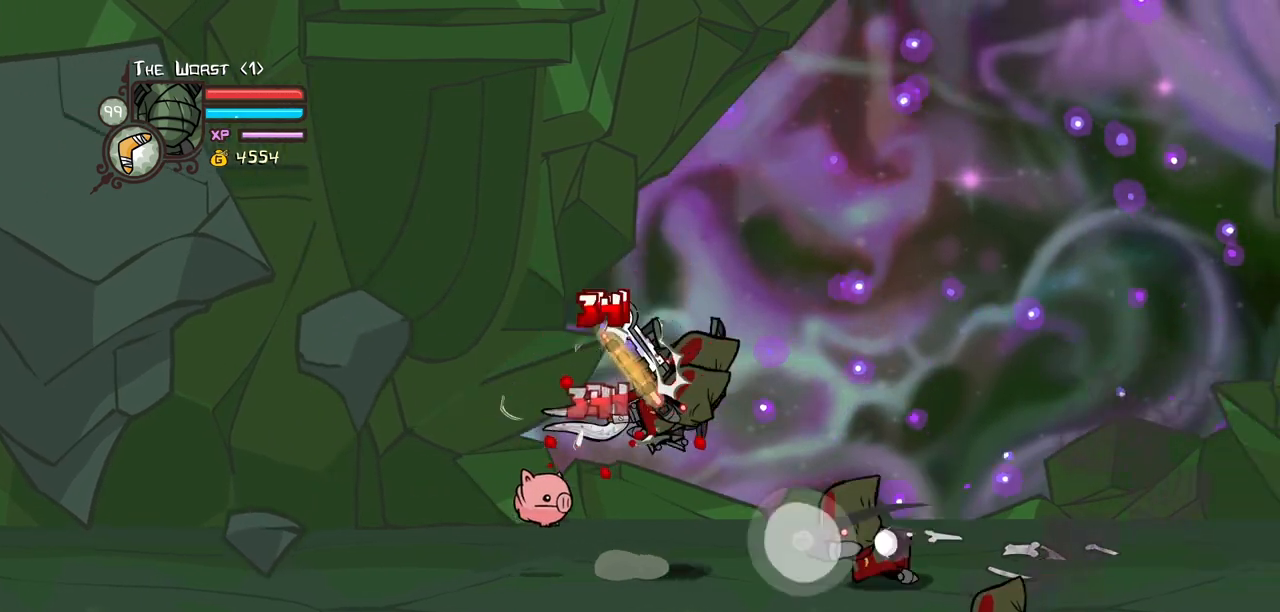
{"keys": ["light", "right"], "events": [[150, "light", "up"], [200, "light", "down"], [400, "light", "up"], [433, "light", "down"]]}
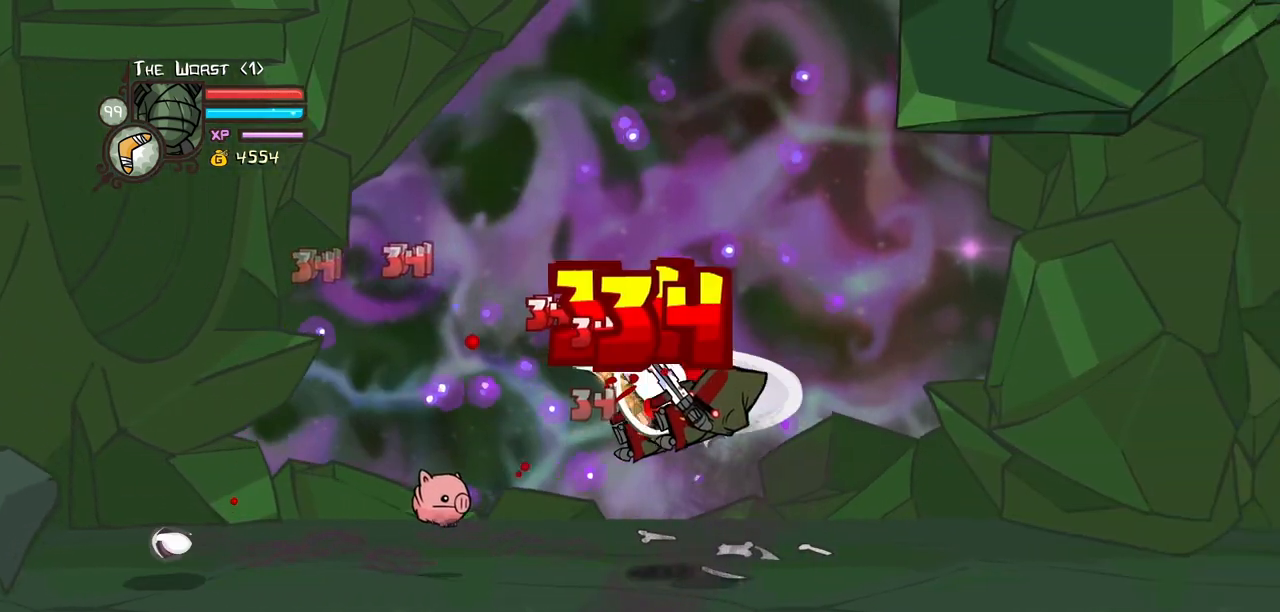
{"keys": ["heavy"], "events": [[33, "heavy", "down"], [133, "light", "up"], [167, "right", "up"], [317, "heavy", "up"], [367, "heavy", "down"]]}
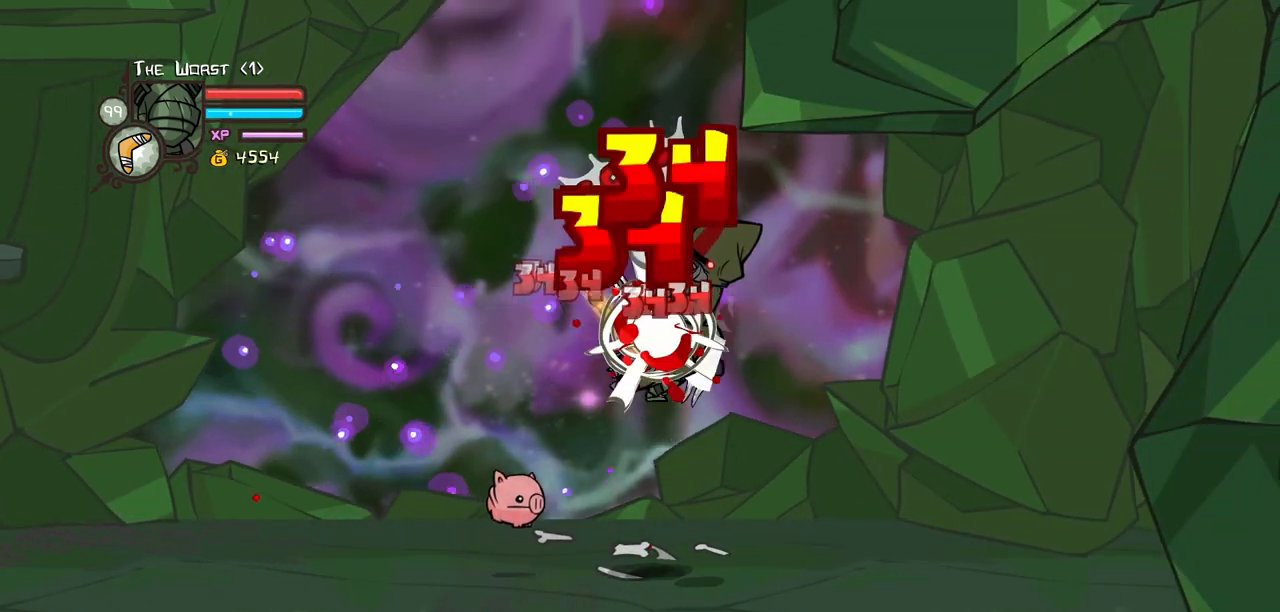
{"keys": ["light"], "events": [[283, "right", "down"], [333, "light", "down"], [417, "heavy", "up"], [467, "right", "up"]]}
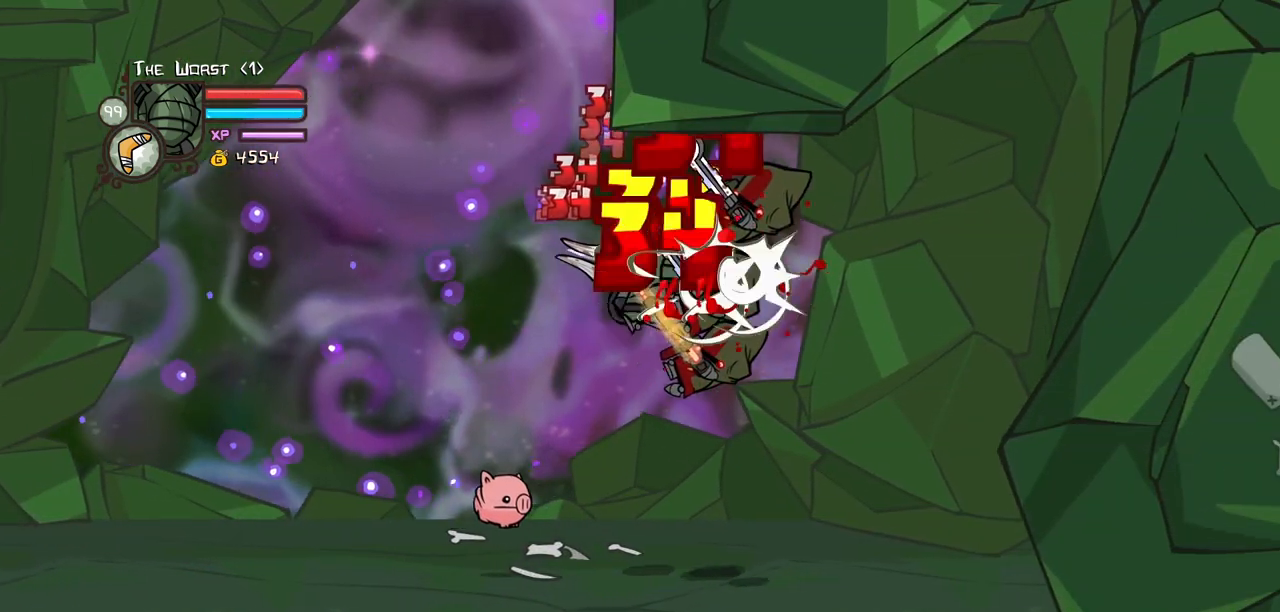
{"keys": ["left", "light", "right"], "events": [[17, "heavy", "down"], [67, "light", "up"], [117, "right", "down"], [383, "heavy", "up"], [483, "left", "down"], [483, "light", "down"]]}
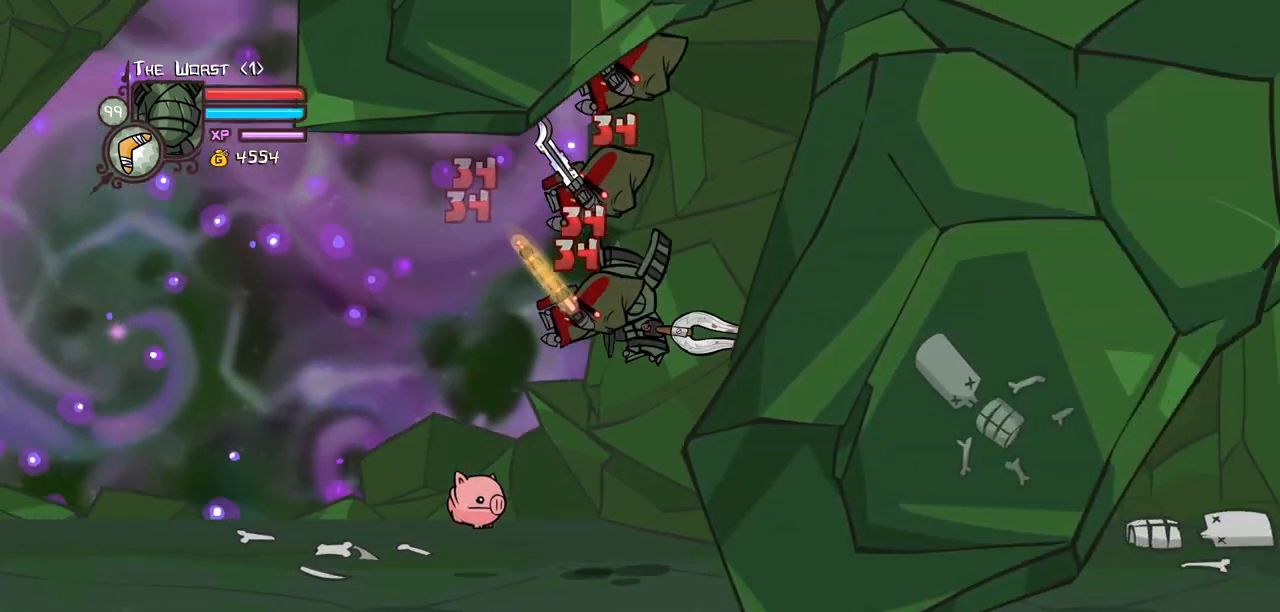
{"keys": ["heavy"], "events": [[33, "heavy", "down"], [33, "right", "up"], [83, "left", "up"], [167, "light", "up"], [267, "heavy", "up"], [317, "heavy", "down"]]}
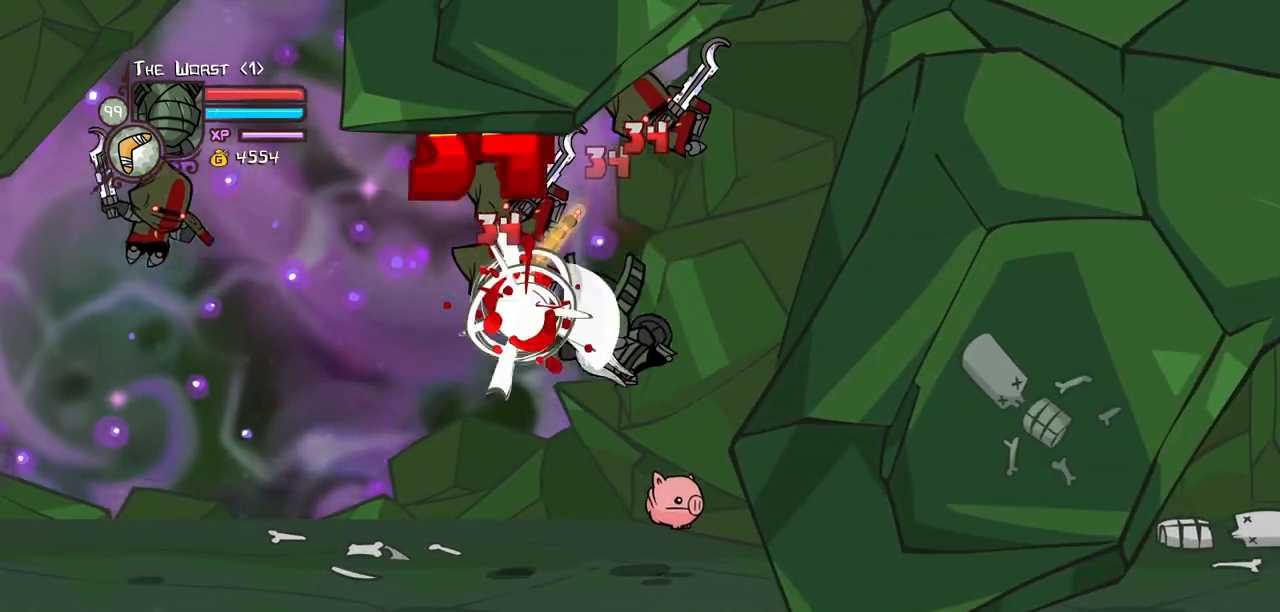
{"keys": ["left", "light"], "events": [[50, "heavy", "up"], [150, "heavy", "down"], [333, "left", "down"], [333, "light", "down"], [383, "heavy", "up"]]}
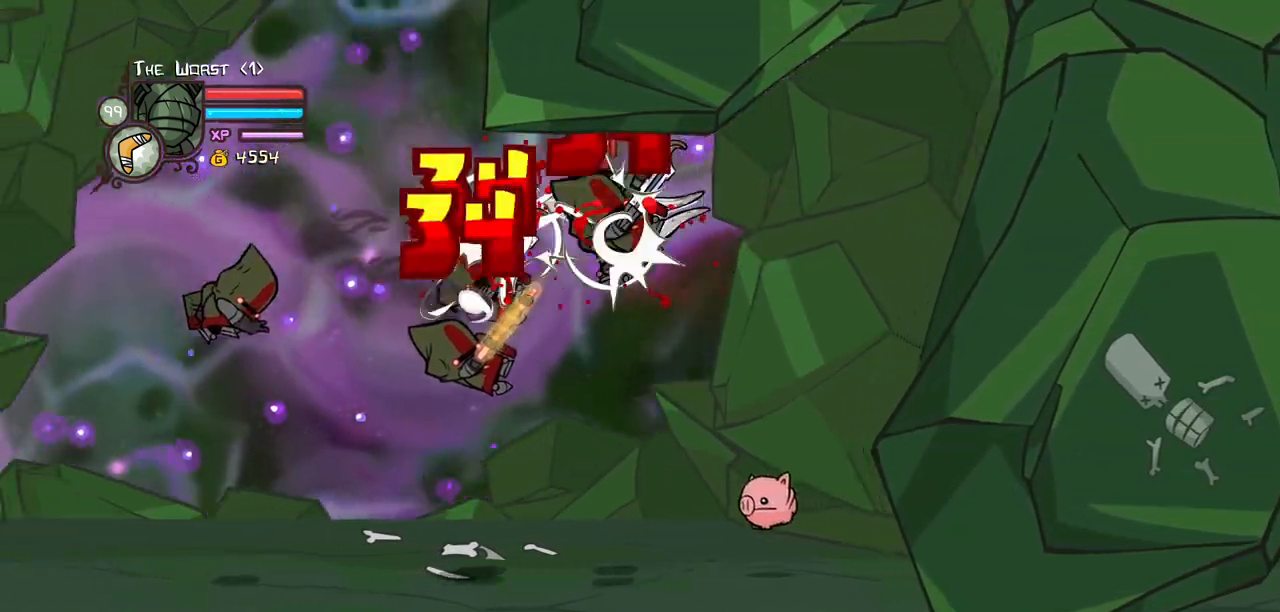
{"keys": ["left"], "events": [[17, "light", "up"], [67, "light", "down"], [250, "light", "up"]]}
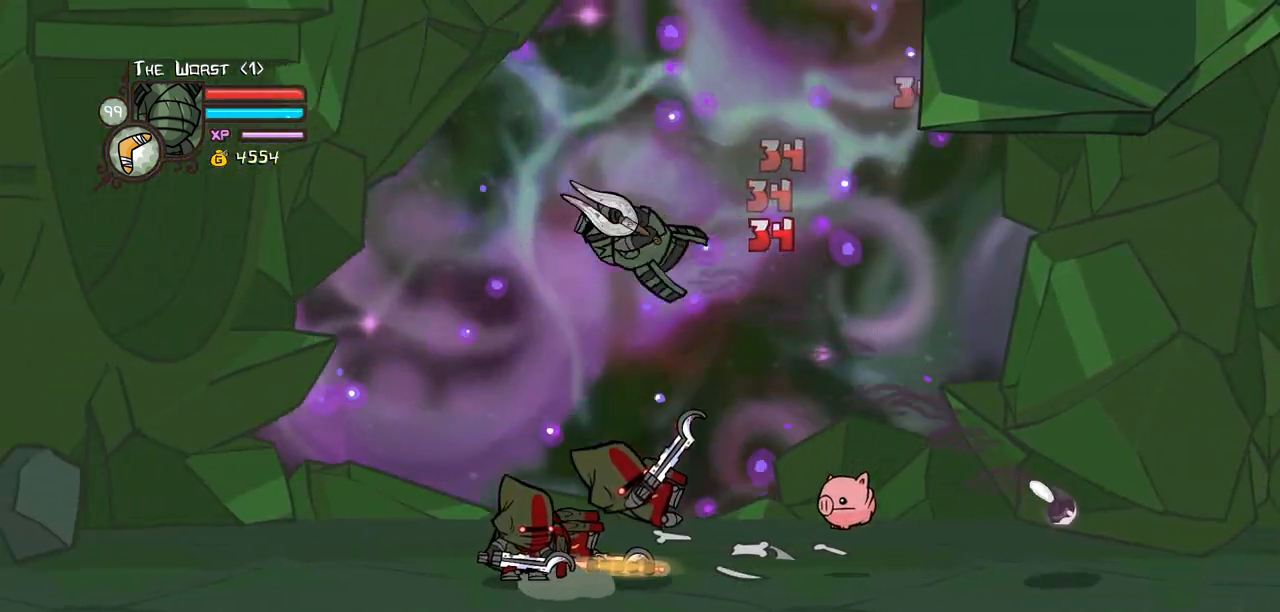
{"keys": ["left"], "events": [[83, "down", "down"], [217, "down", "up"]]}
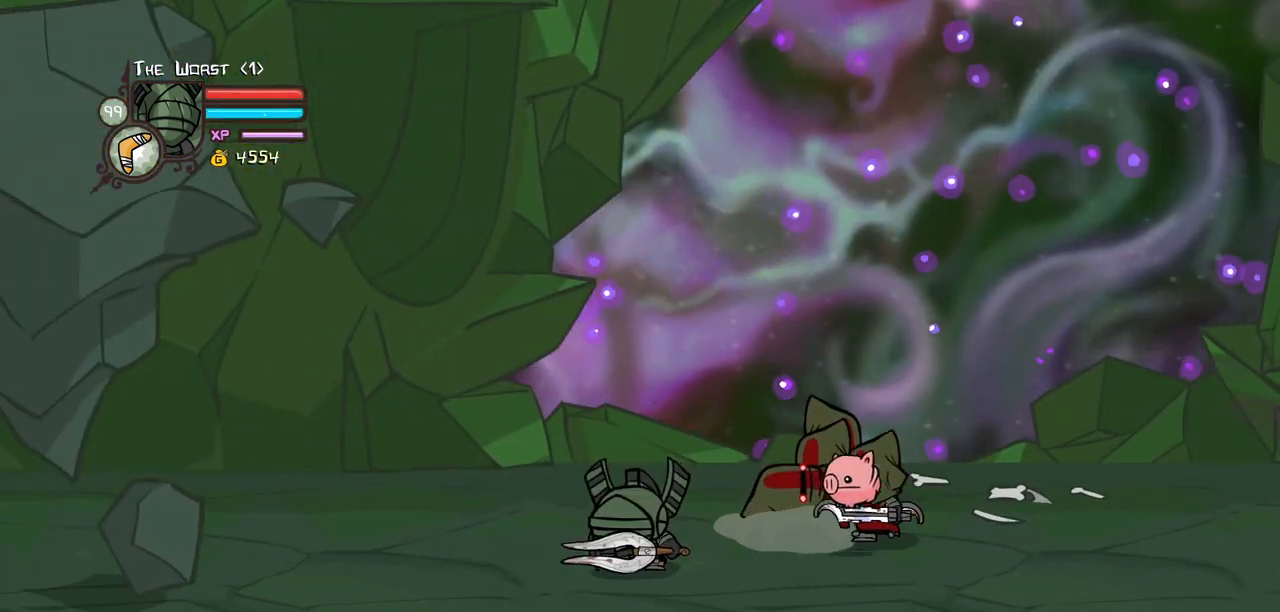
{"keys": [], "events": [[100, "right", "down"], [150, "left", "up"], [183, "up", "down"], [283, "jump", "down"], [333, "light", "down"], [333, "up", "up"], [417, "jump", "up"], [417, "right", "up"], [467, "light", "up"]]}
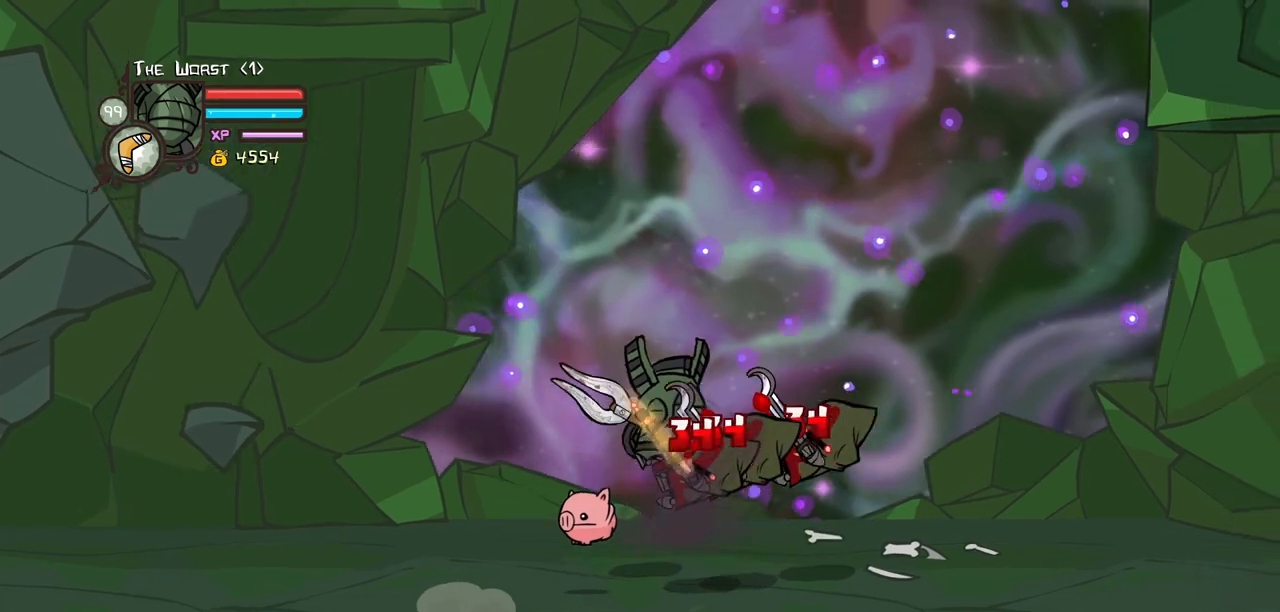
{"keys": ["heavy"], "events": [[17, "light", "down"], [17, "right", "down"], [167, "heavy", "down"], [200, "light", "up"], [383, "right", "up"], [433, "heavy", "up"], [483, "heavy", "down"]]}
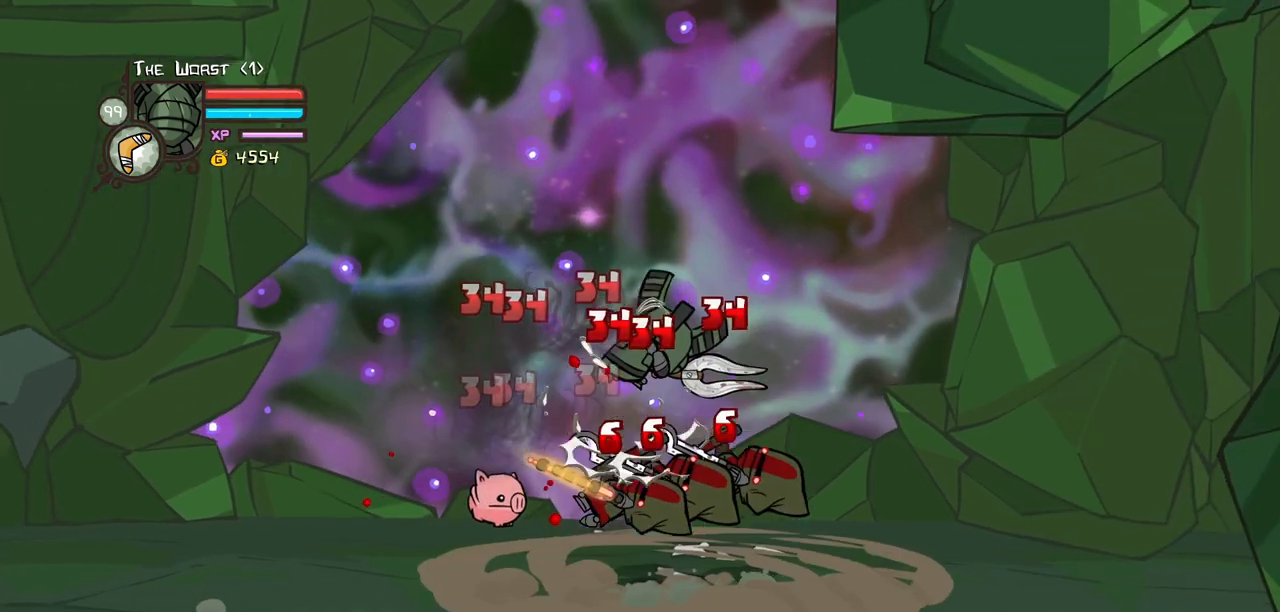
{"keys": ["heavy"], "events": [[217, "heavy", "up"], [217, "light", "down"], [267, "right", "down"], [367, "heavy", "down"], [450, "light", "up"], [500, "right", "up"]]}
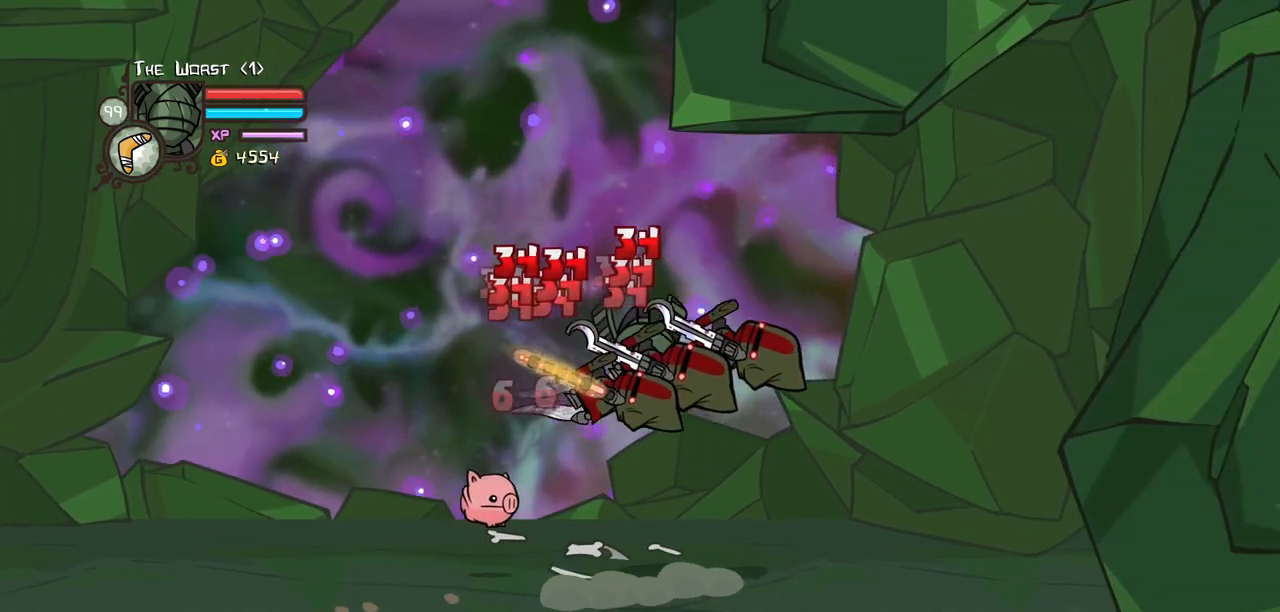
{"keys": ["heavy"], "events": [[100, "heavy", "up"], [183, "heavy", "down"], [383, "heavy", "up"], [417, "heavy", "down"]]}
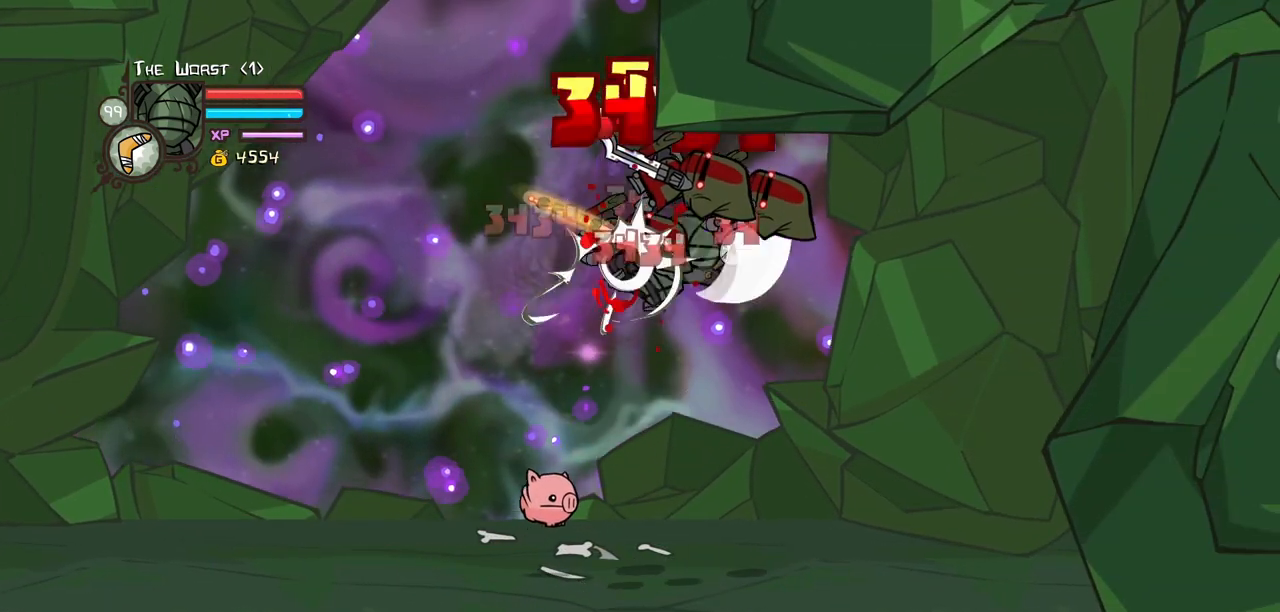
{"keys": ["heavy"], "events": [[67, "right", "down"], [117, "light", "down"], [200, "heavy", "up"], [350, "heavy", "down"], [383, "light", "up"], [383, "right", "up"]]}
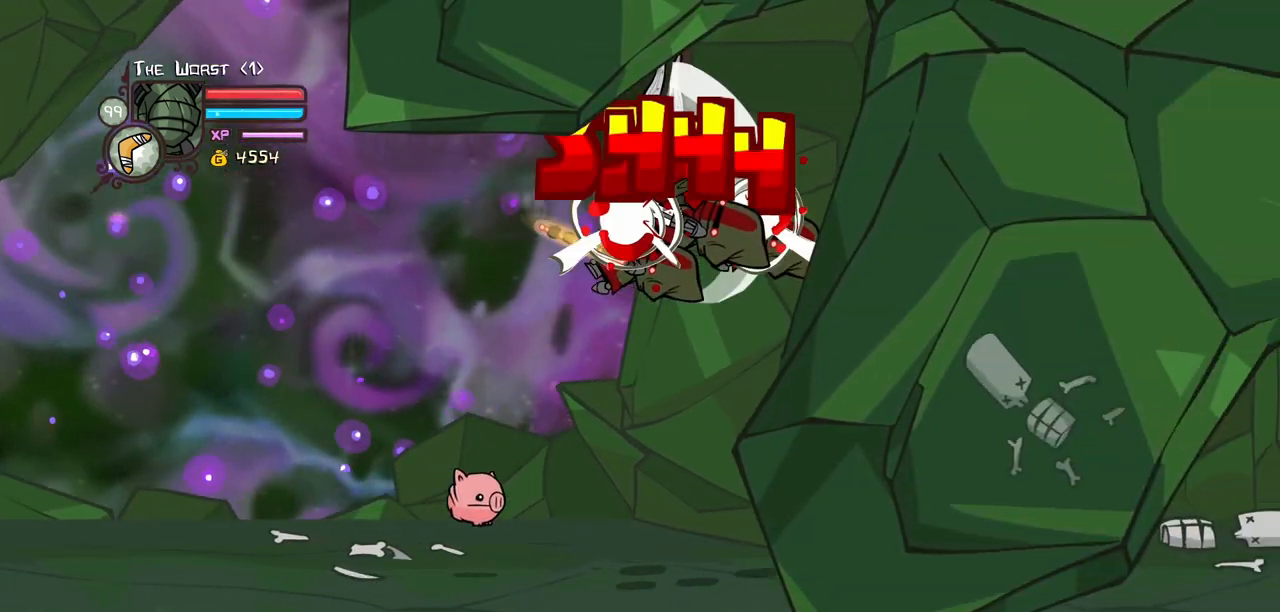
{"keys": ["heavy", "light"], "events": [[83, "heavy", "up"], [133, "heavy", "down"], [133, "right", "down"], [317, "left", "down"], [367, "heavy", "up"], [367, "right", "up"], [417, "left", "up"], [417, "light", "down"], [500, "heavy", "down"]]}
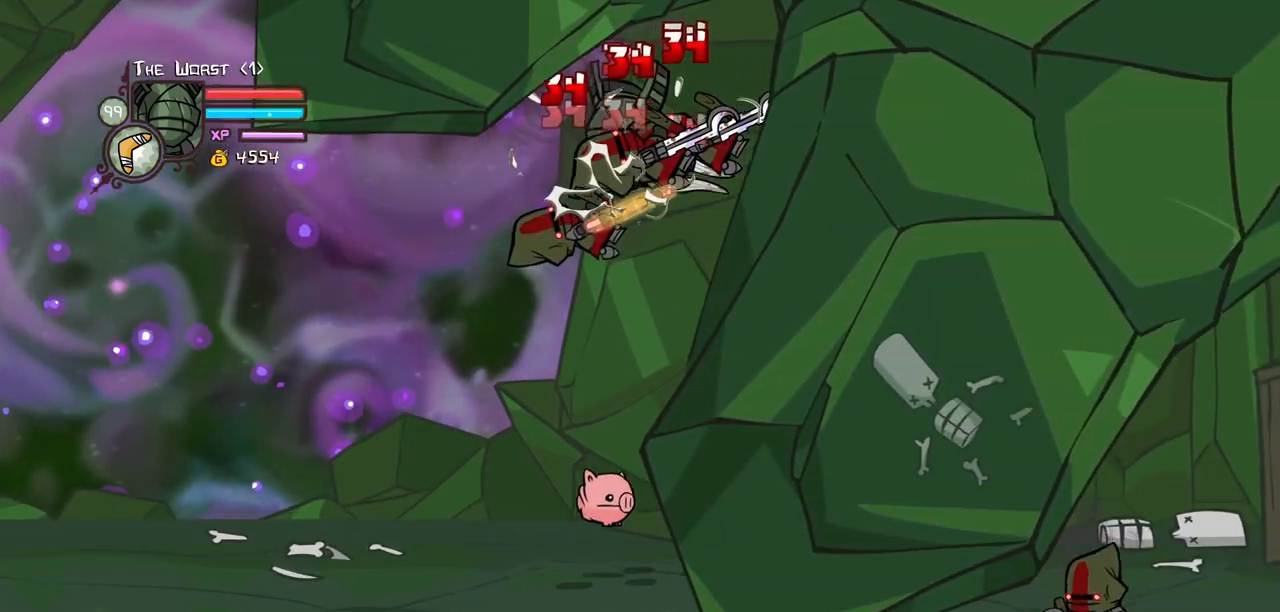
{"keys": [], "events": [[100, "light", "up"], [150, "left", "down"], [233, "left", "up"], [333, "heavy", "up"]]}
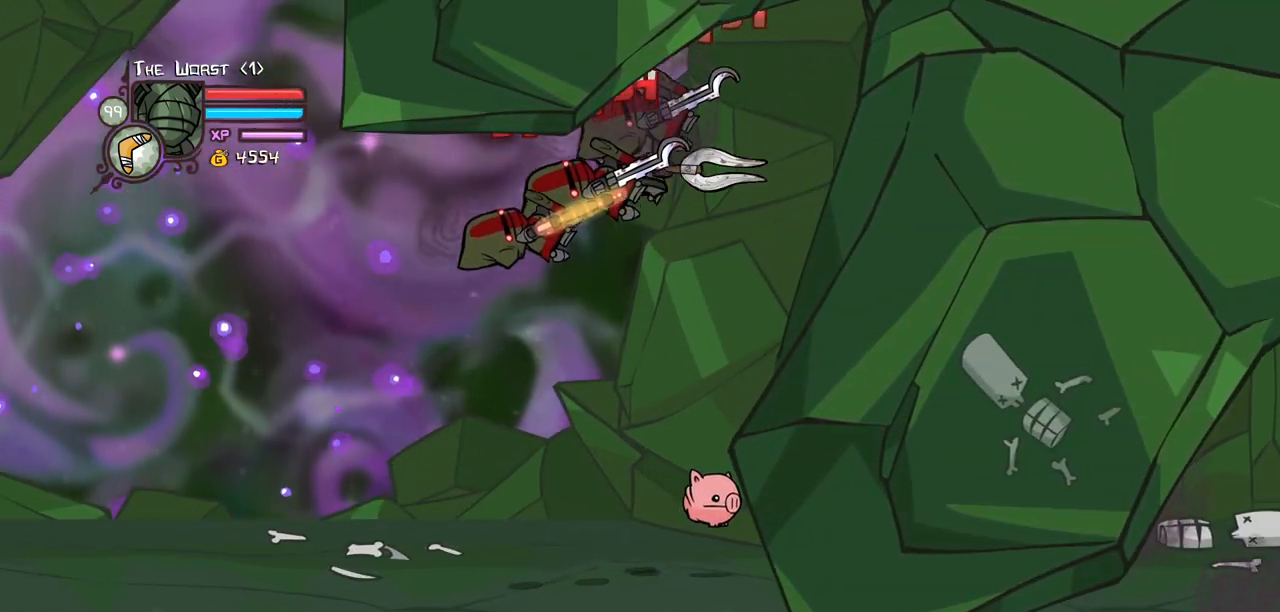
{"keys": ["heavy", "left"], "events": [[17, "left", "down"], [17, "light", "down"], [117, "heavy", "down"], [200, "left", "up"], [200, "light", "up"], [350, "heavy", "up"], [383, "heavy", "down"], [433, "left", "down"]]}
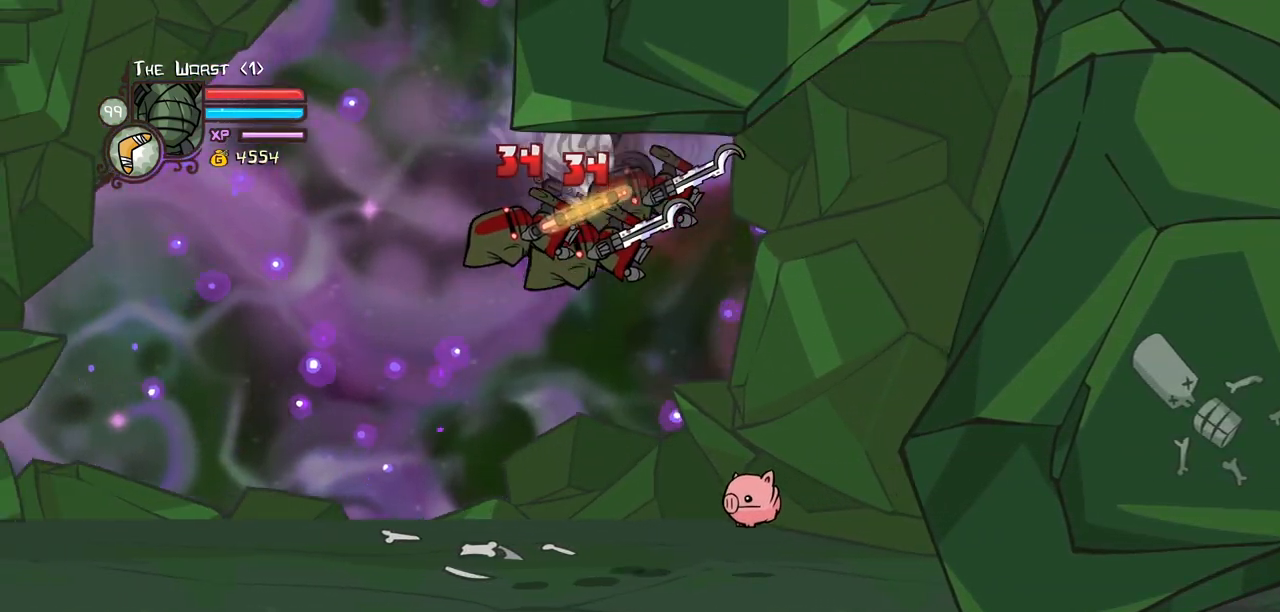
{"keys": ["right"], "events": [[33, "left", "up"], [83, "heavy", "up"], [317, "left", "down"], [450, "left", "up"], [450, "right", "down"]]}
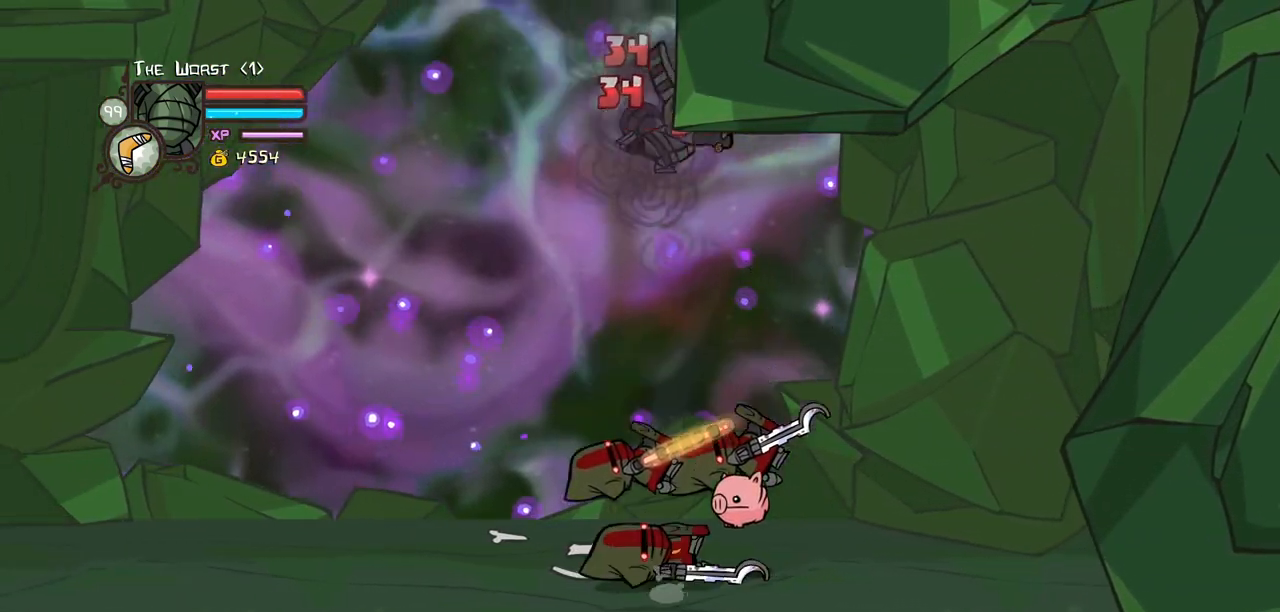
{"keys": ["right"], "events": [[100, "down", "down"], [183, "down", "up"]]}
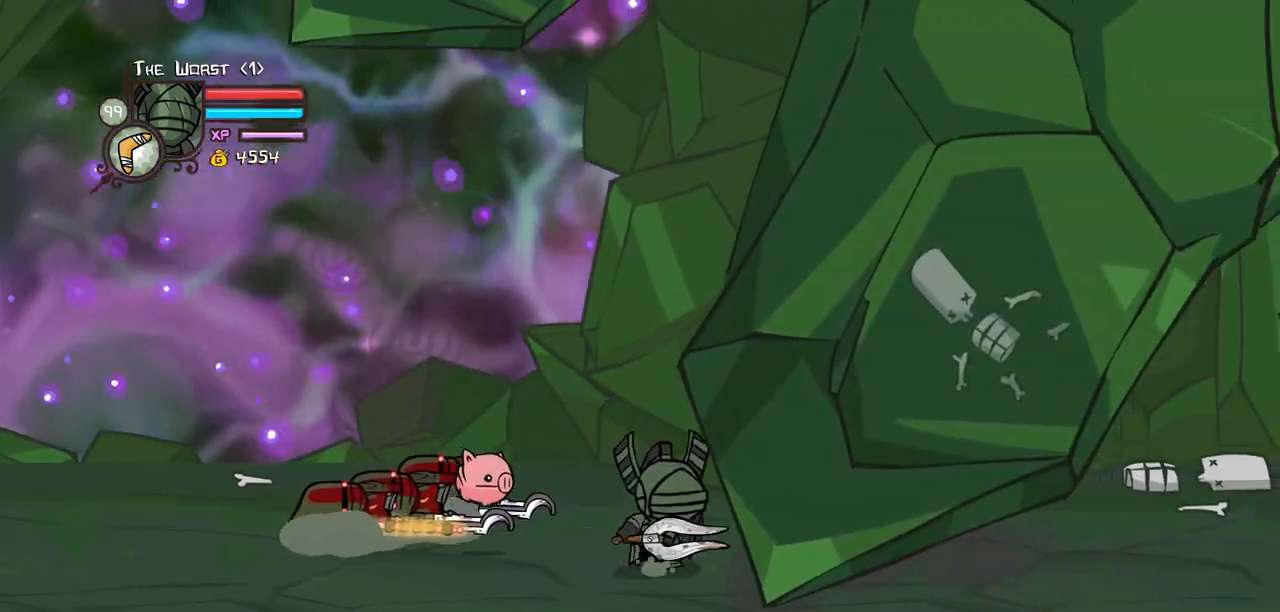
{"keys": ["left", "light"], "events": [[117, "up", "down"], [150, "left", "down"], [200, "jump", "down"], [200, "right", "up"], [250, "light", "down"], [300, "up", "up"], [400, "jump", "up"], [400, "light", "up"], [483, "light", "down"]]}
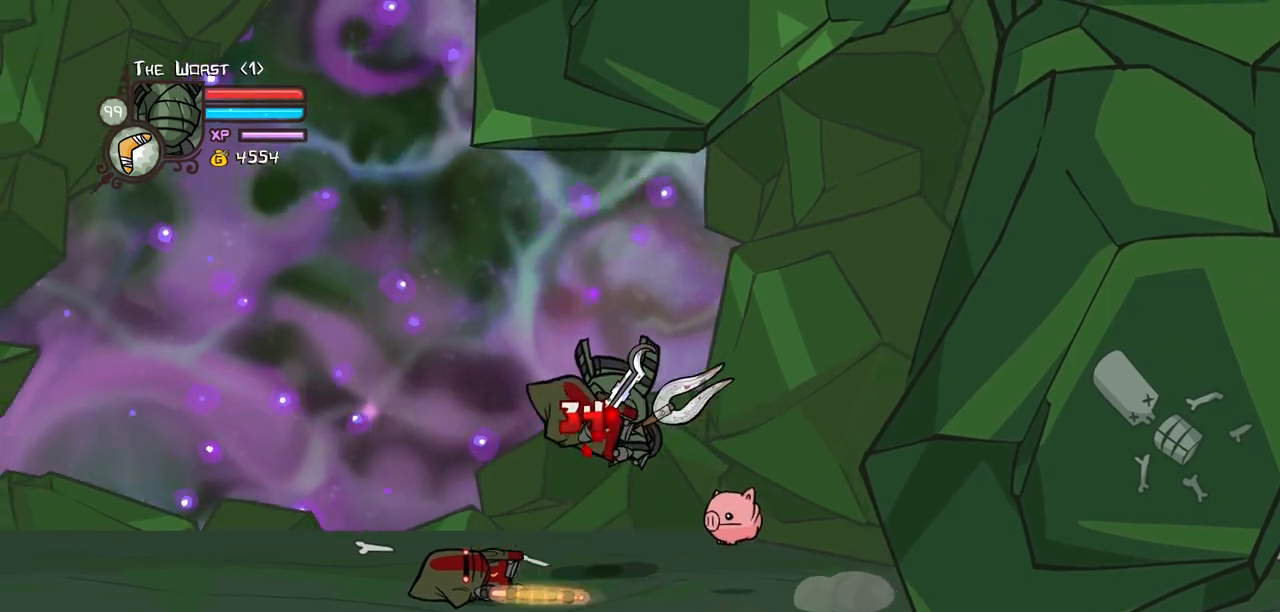
{"keys": ["heavy"], "events": [[133, "heavy", "down"], [167, "left", "up"], [167, "light", "up"]]}
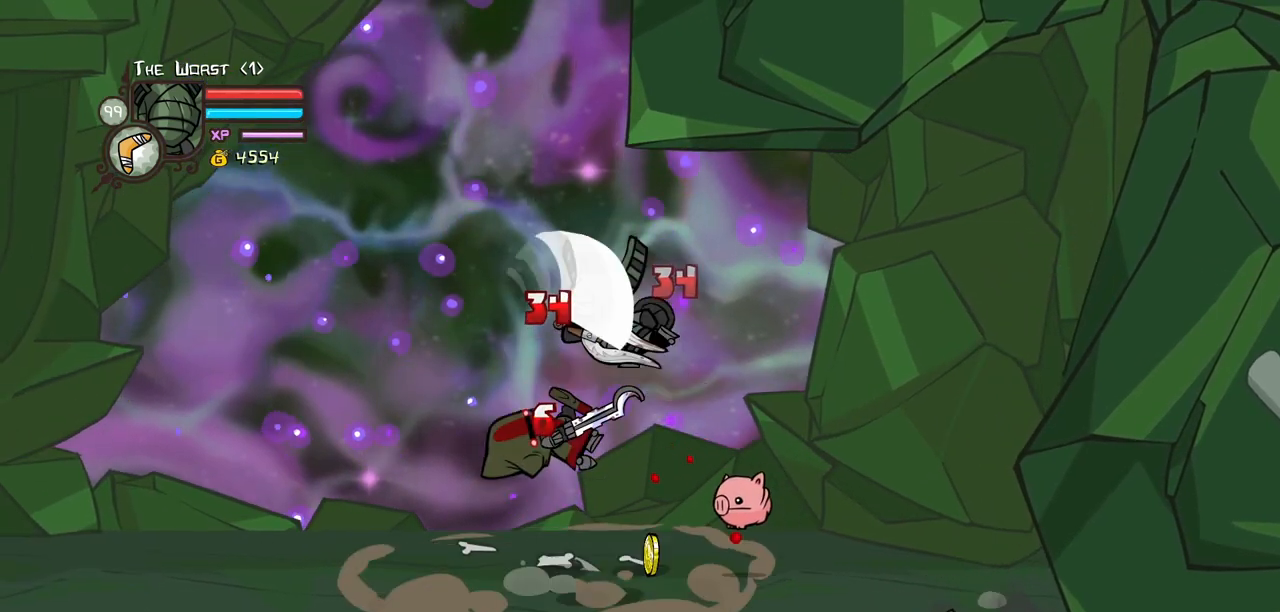
{"keys": ["heavy"], "events": [[150, "left", "down"], [150, "light", "down"], [183, "heavy", "up"], [283, "heavy", "down"], [383, "left", "up"], [383, "light", "up"]]}
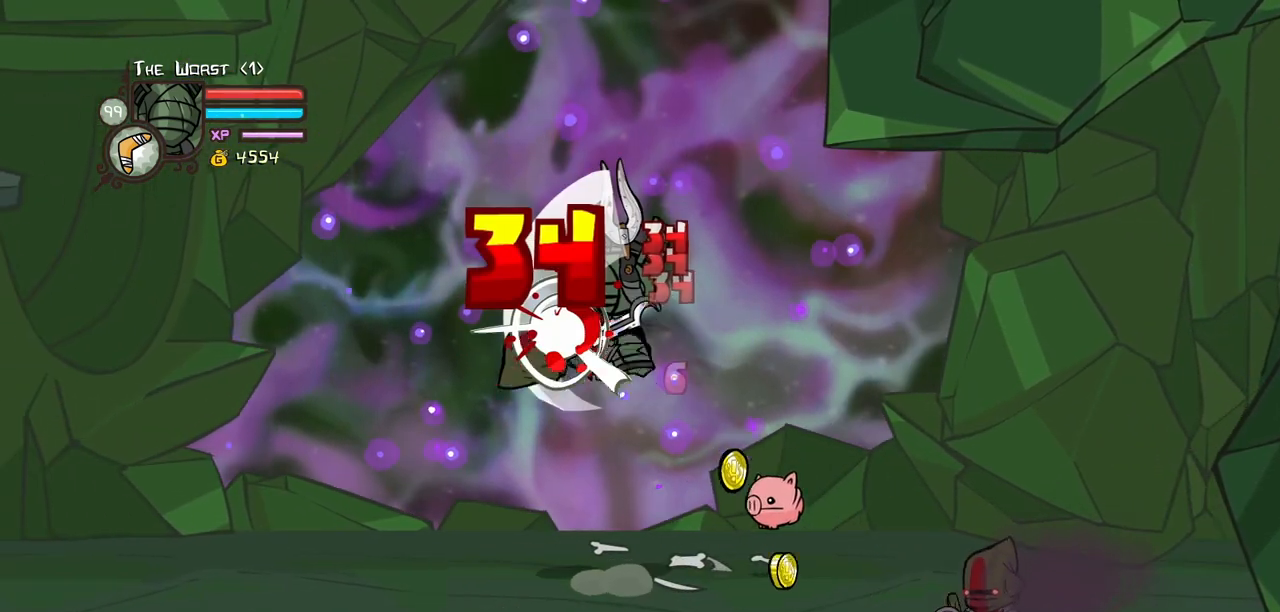
{"keys": ["heavy"], "events": [[17, "heavy", "up"], [67, "heavy", "down"], [350, "heavy", "up"], [400, "heavy", "down"]]}
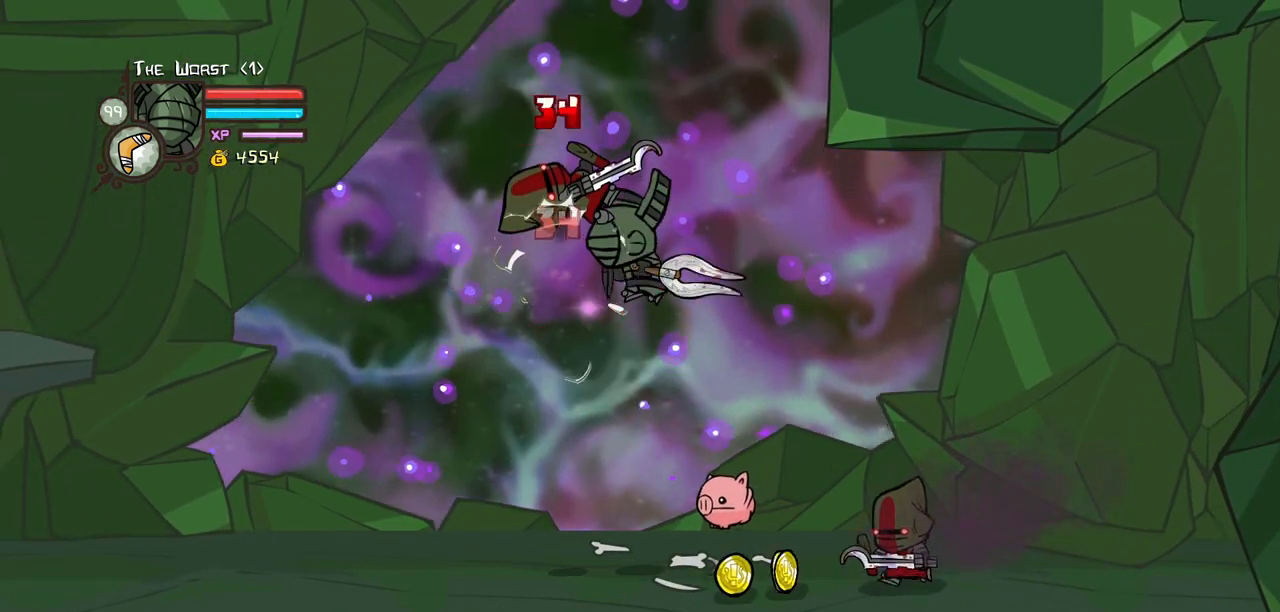
{"keys": ["heavy", "light"], "events": [[33, "left", "down"], [83, "light", "down"], [167, "heavy", "up"], [267, "heavy", "down"], [367, "light", "up"], [417, "left", "up"], [500, "light", "down"]]}
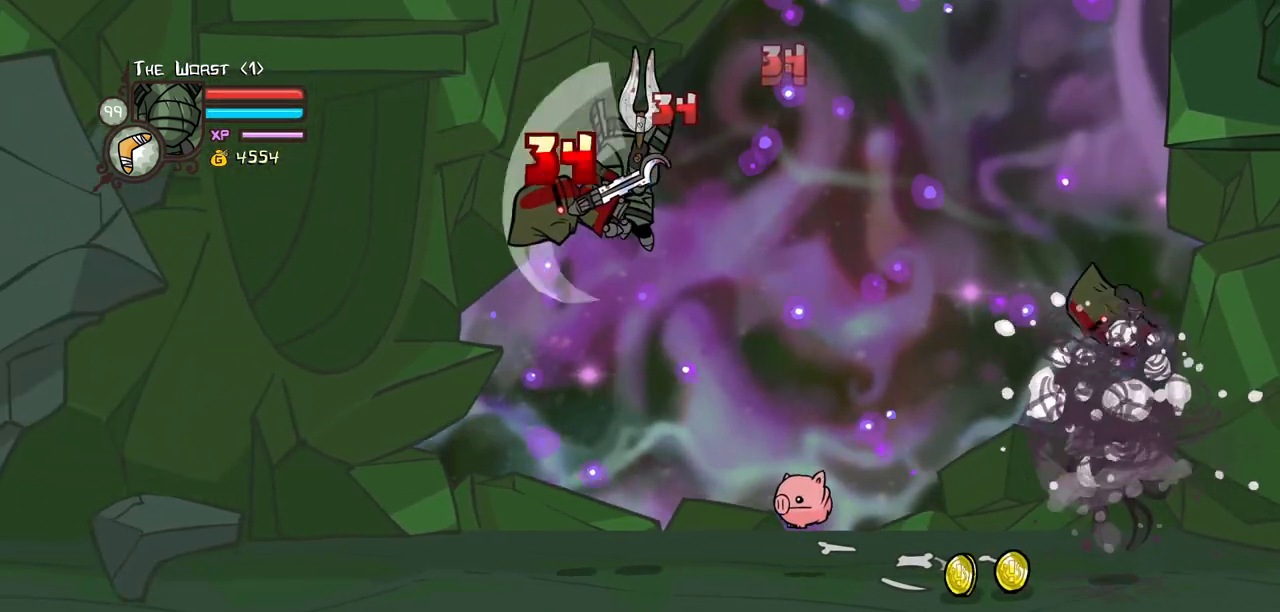
{"keys": ["heavy", "left", "light"], "events": [[50, "heavy", "up"], [283, "light", "up"], [333, "left", "down"], [333, "light", "down"], [417, "heavy", "down"]]}